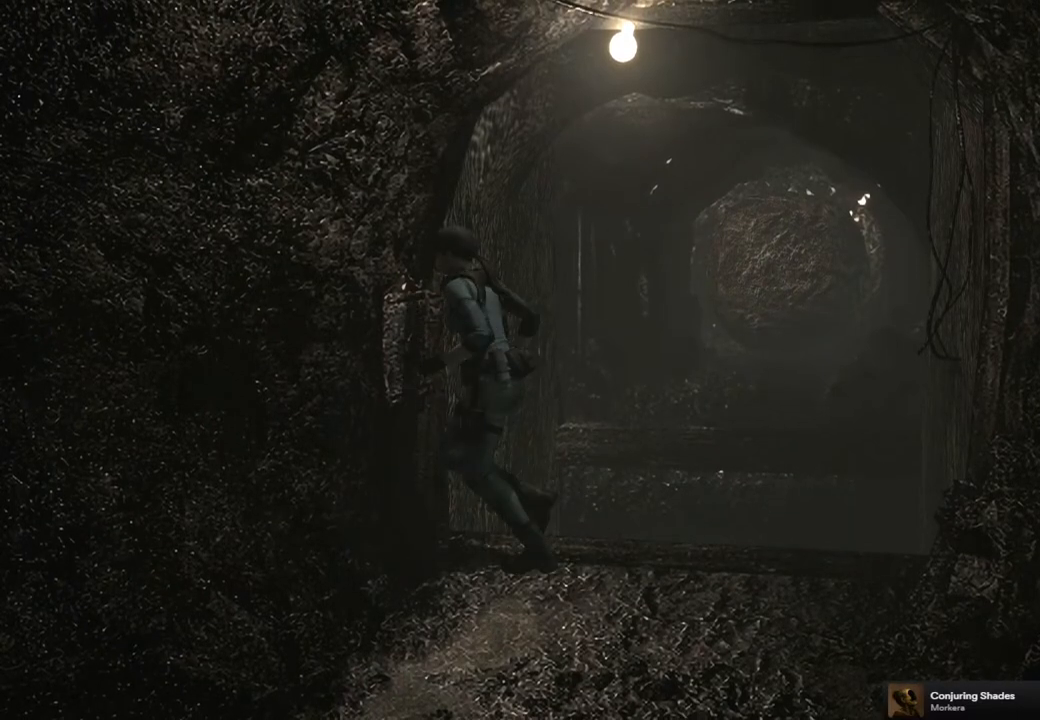
Gameplay with a controller (PlayStation layout); each line is a JSON object with the inputs held at the frame after it. "events" lists button and stick changes between this image and that frame as [ms after this image, input, new state], when the widget could be followed in between.
{"buttons": [], "left_stick": "center", "right_stick": "center", "events": [[100, "left_stick", "center"], [117, "CIRCLE", "up"]]}
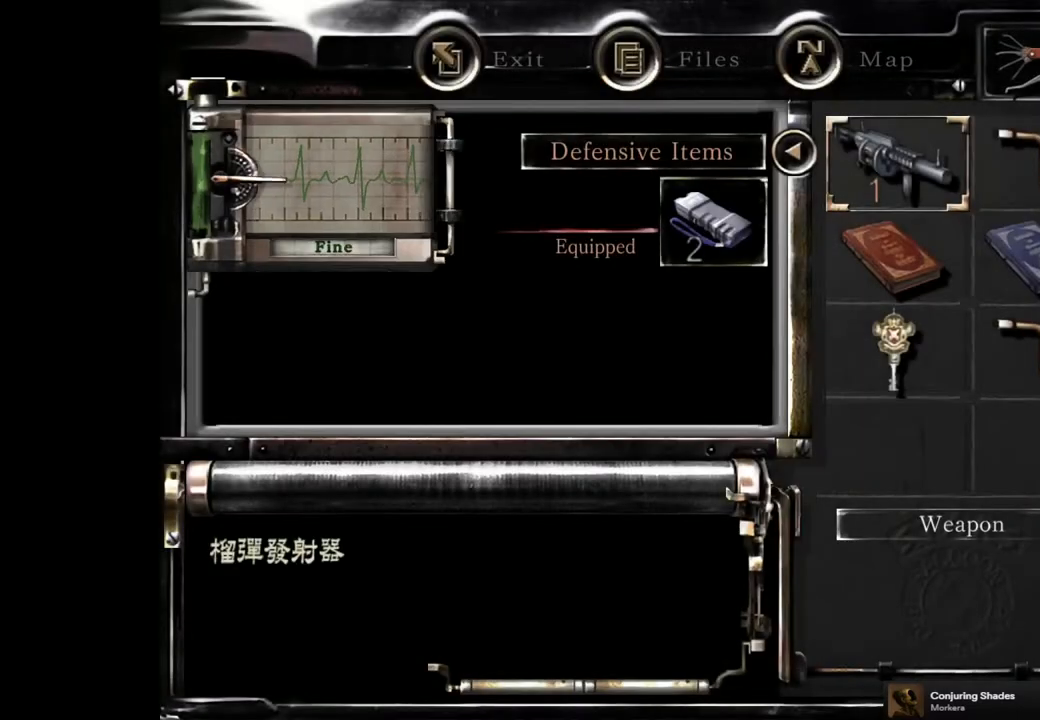
{"buttons": [], "left_stick": "center", "right_stick": "center", "events": []}
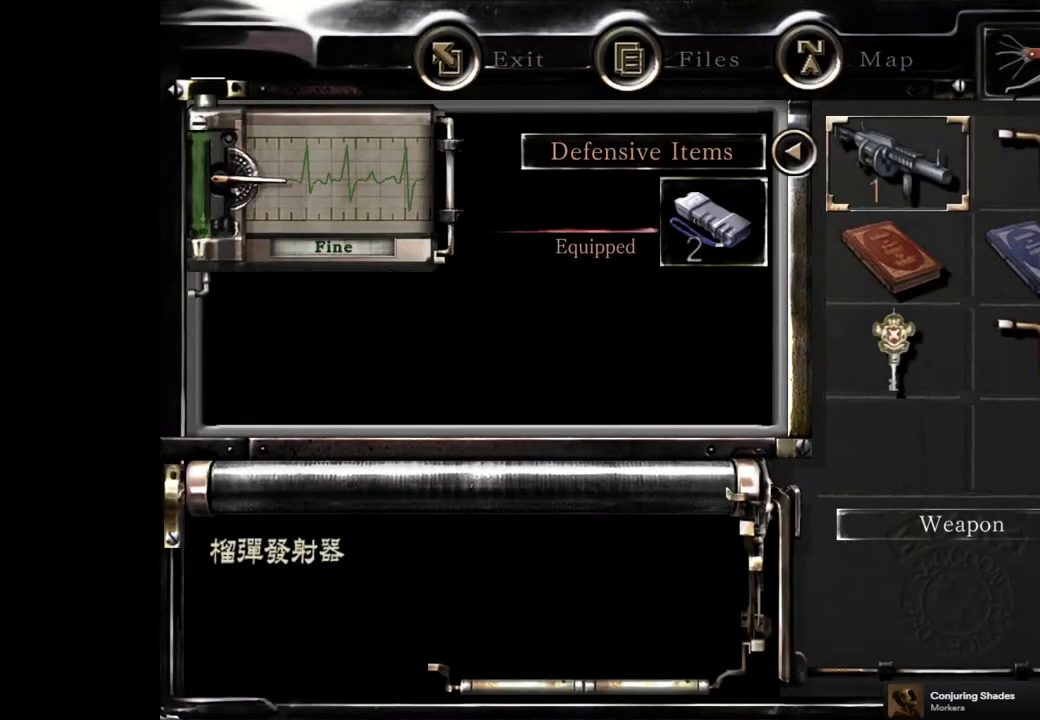
{"buttons": ["CROSS"], "left_stick": "center", "right_stick": "center", "events": [[67, "DPAD_DOWN", "down"], [100, "left_stick", "down"], [150, "left_stick", "center"], [183, "DPAD_DOWN", "up"], [283, "DPAD_RIGHT", "down"], [367, "DPAD_RIGHT", "up"], [433, "CROSS", "down"]]}
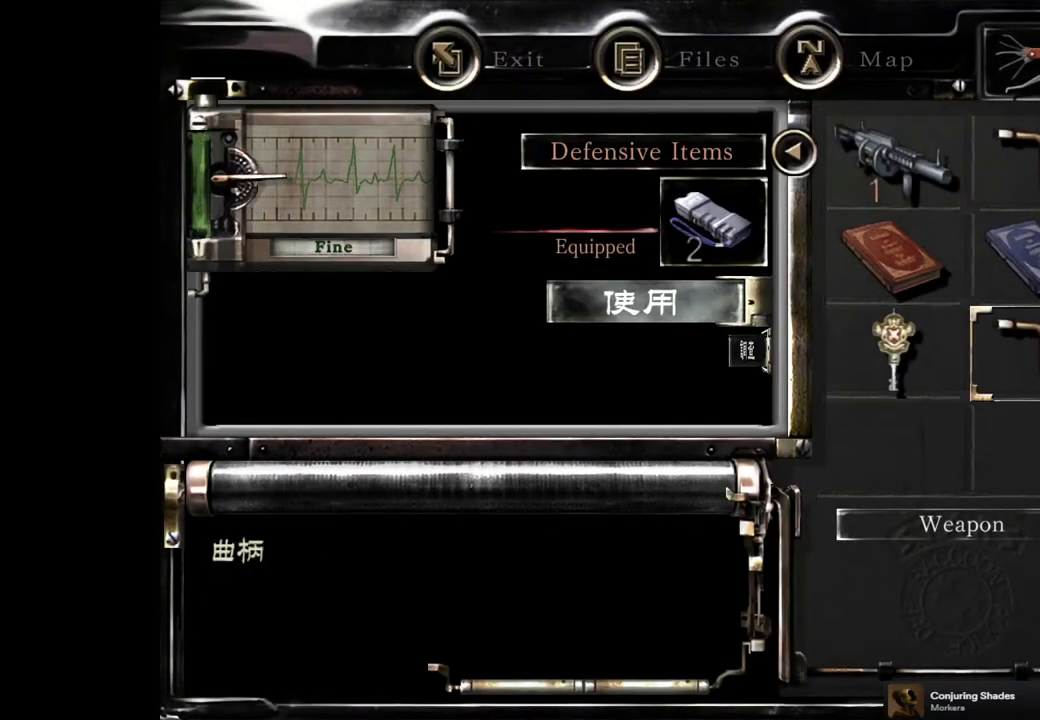
{"buttons": [], "left_stick": "center", "right_stick": "center", "events": [[17, "CROSS", "up"], [183, "CROSS", "down"], [333, "CROSS", "up"]]}